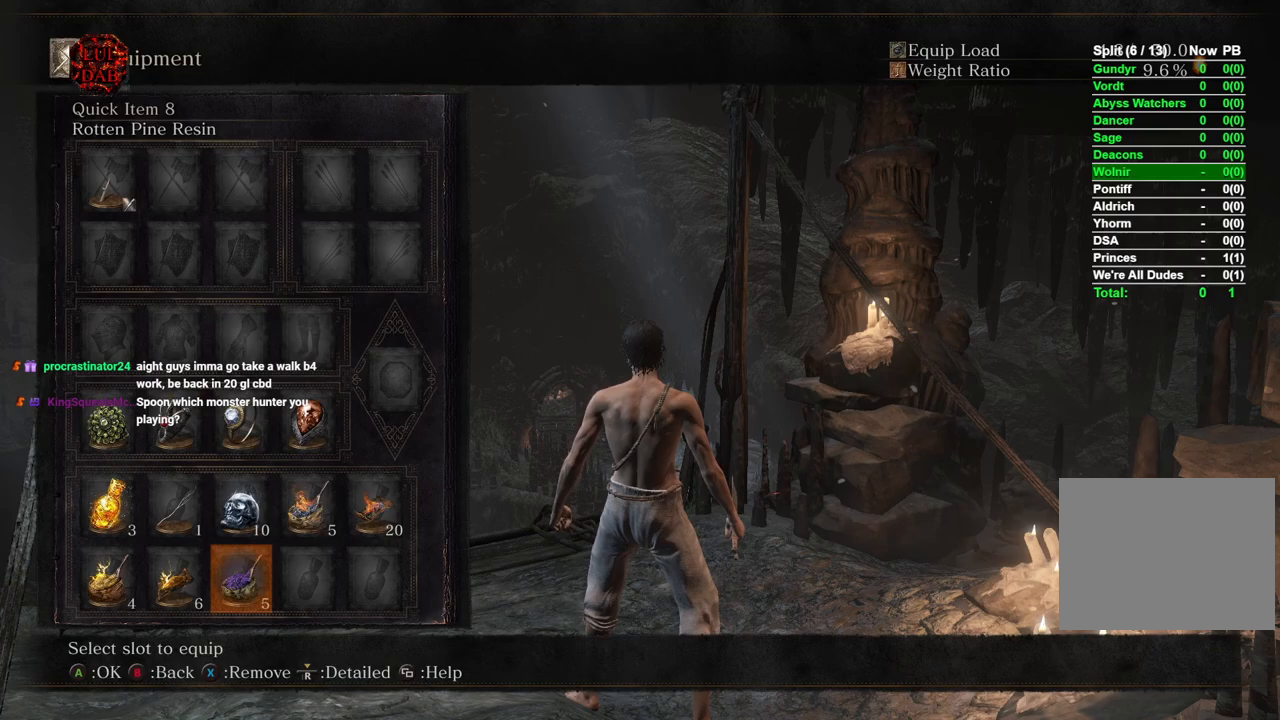
Gameplay with a controller (PlayStation layout); each line is a JSON object with the inputs held at the frame after it (dt_ms = milliseconds from this image to that frame). "events" lists button and stick changes between this image and that frame as [ms after this image, input, new state], when the widget could be followed in between.
{"dt_ms": 500, "buttons": [], "left_stick": "center", "right_stick": "center", "events": []}
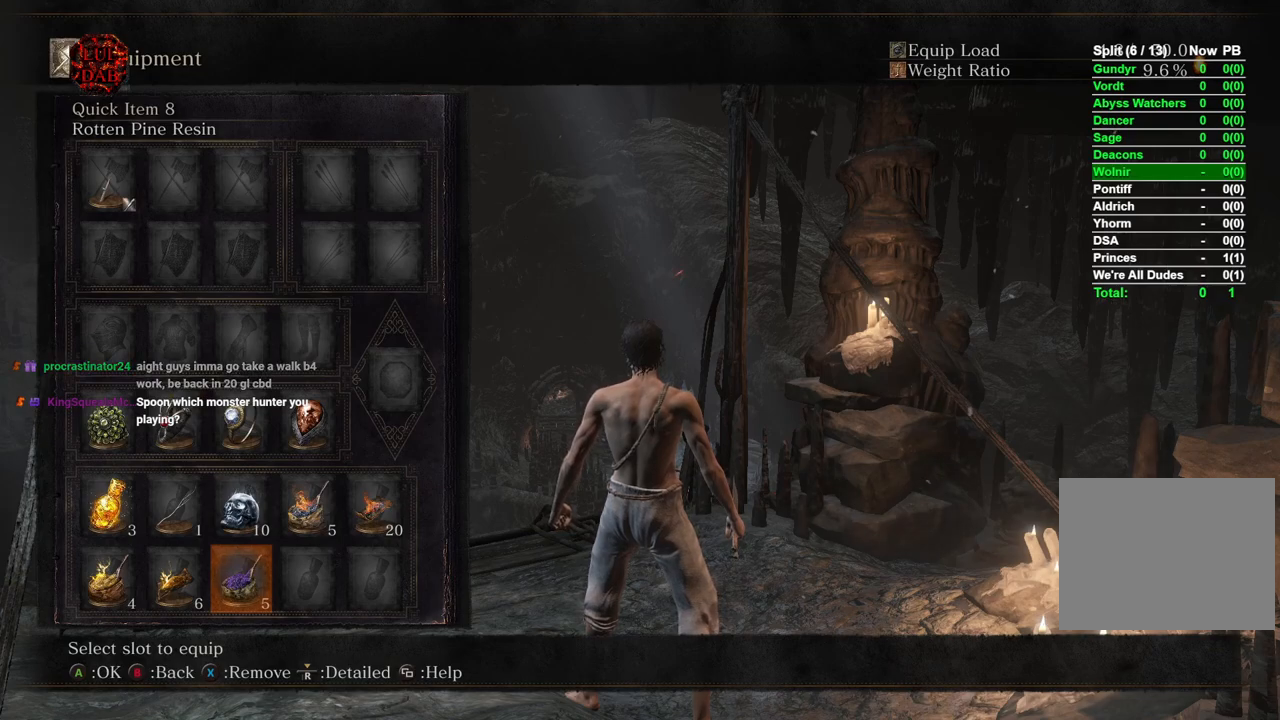
{"dt_ms": 500, "buttons": [], "left_stick": "center", "right_stick": "center", "events": [[267, "SQUARE", "down"], [417, "SQUARE", "up"]]}
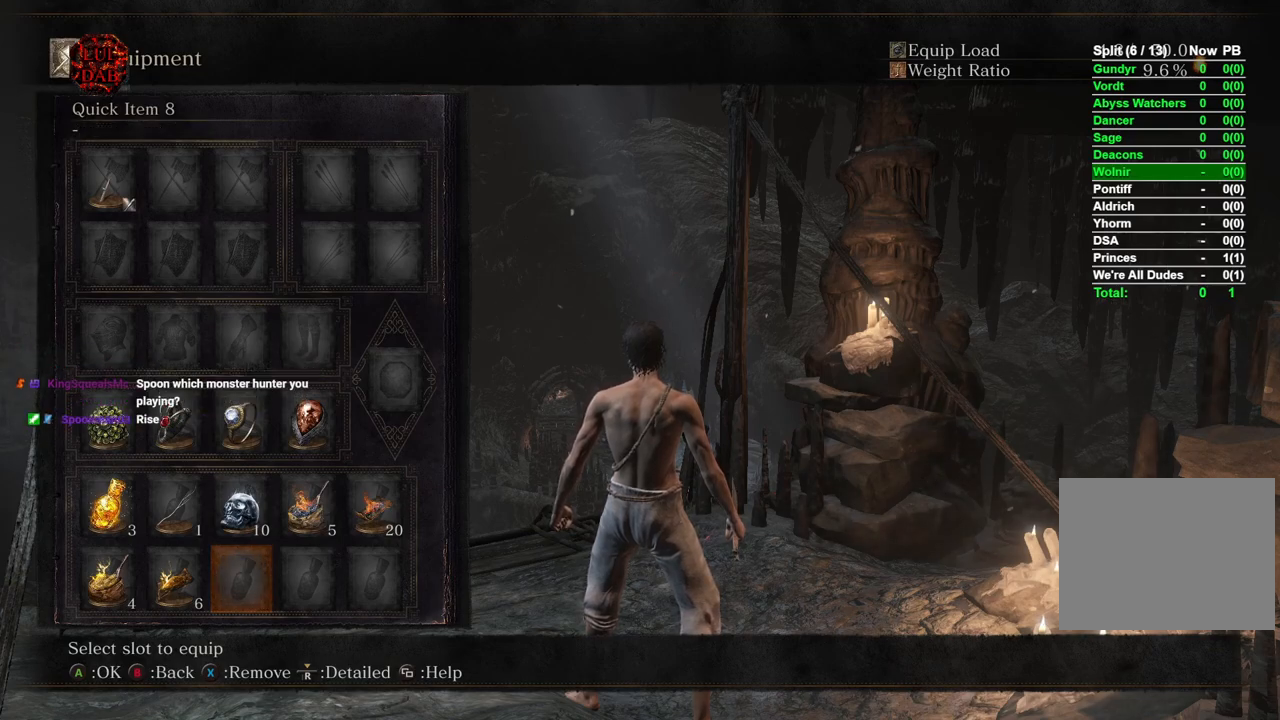
{"dt_ms": 500, "buttons": [], "left_stick": "center", "right_stick": "center"}
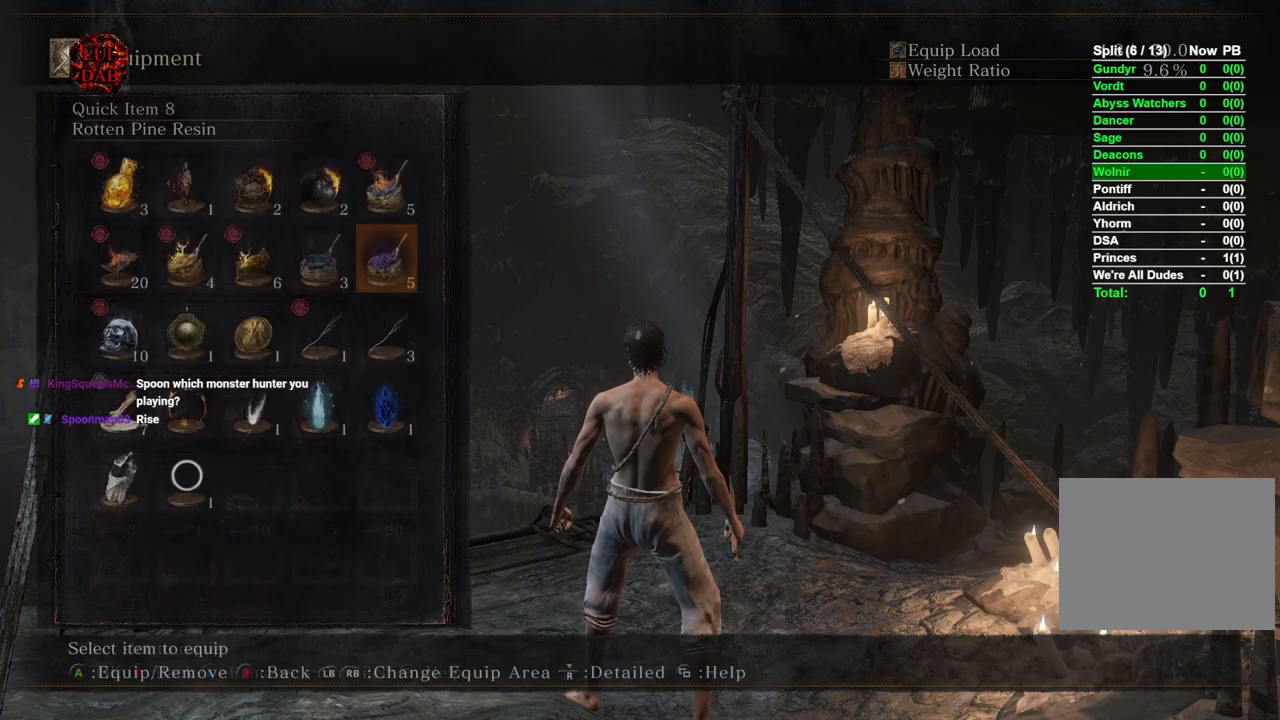
{"dt_ms": 1000, "buttons": [], "left_stick": "center", "right_stick": "center"}
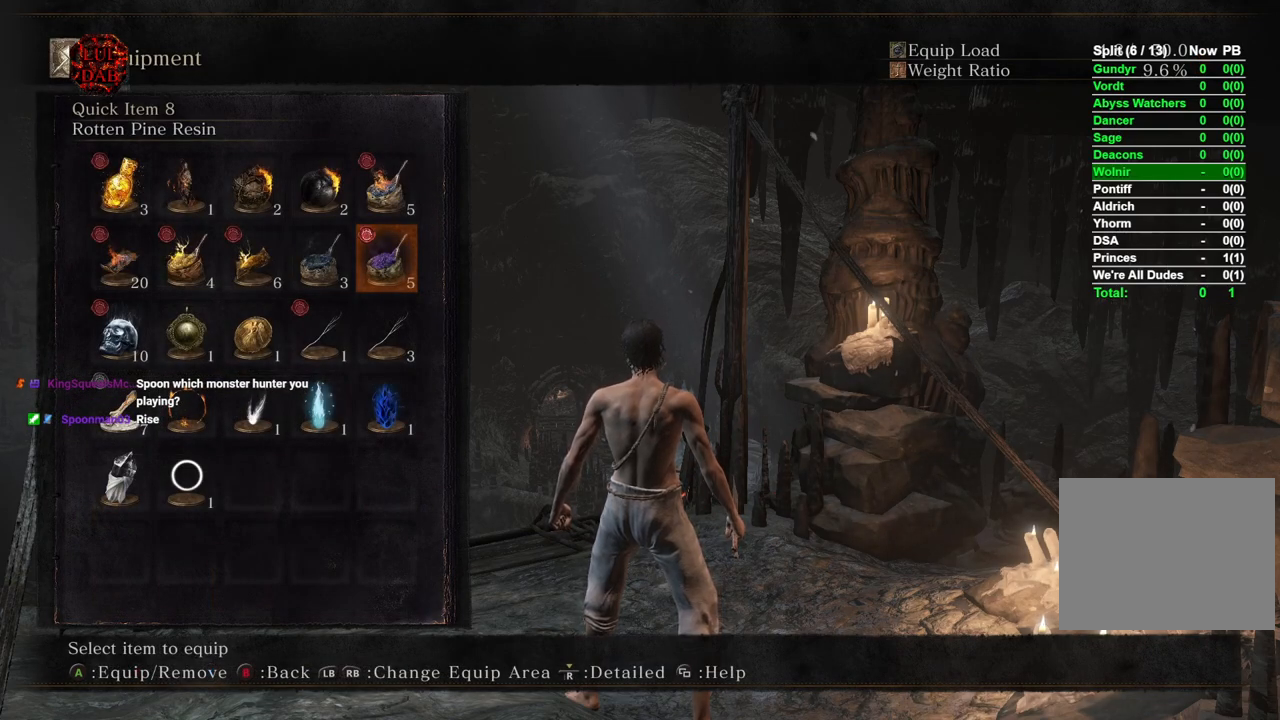
{"dt_ms": 500, "buttons": [], "left_stick": "center", "right_stick": "center", "events": [[217, "CIRCLE", "down"], [300, "CIRCLE", "up"]]}
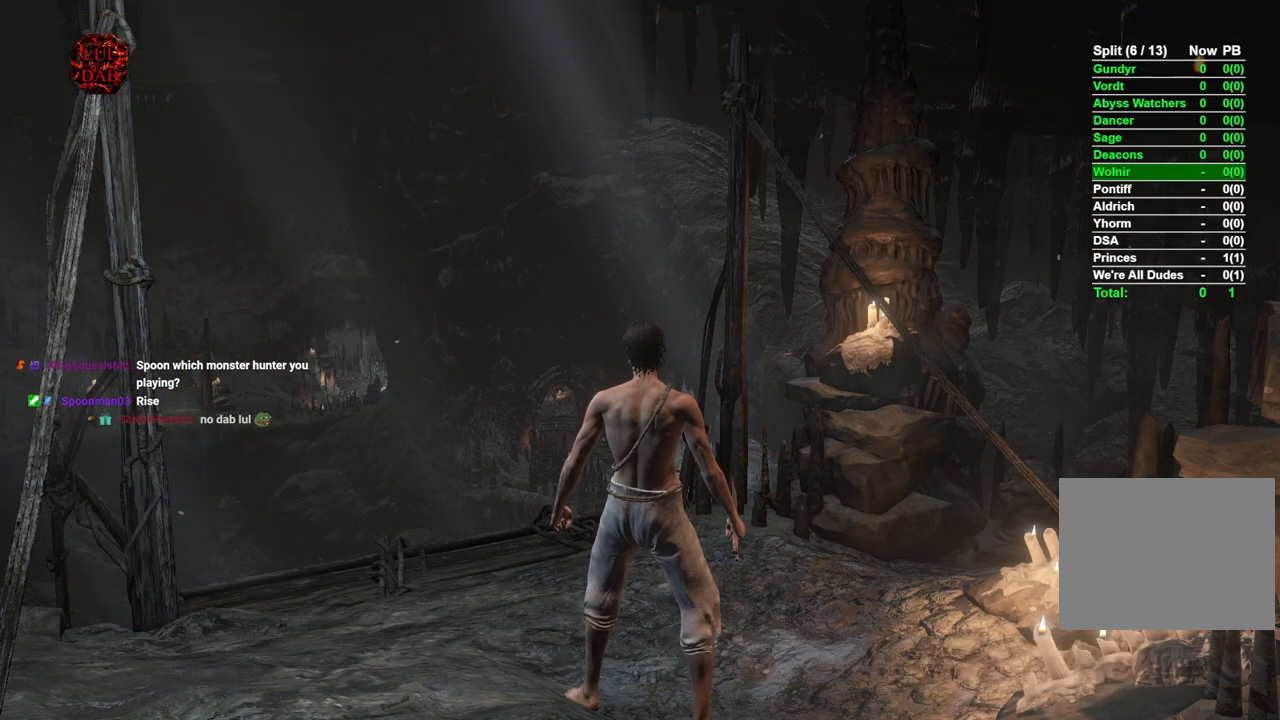
{"dt_ms": 500, "buttons": [], "left_stick": "up", "right_stick": "center", "events": [[217, "right_stick", "left"], [367, "left_stick", "up"], [433, "right_stick", "center"]]}
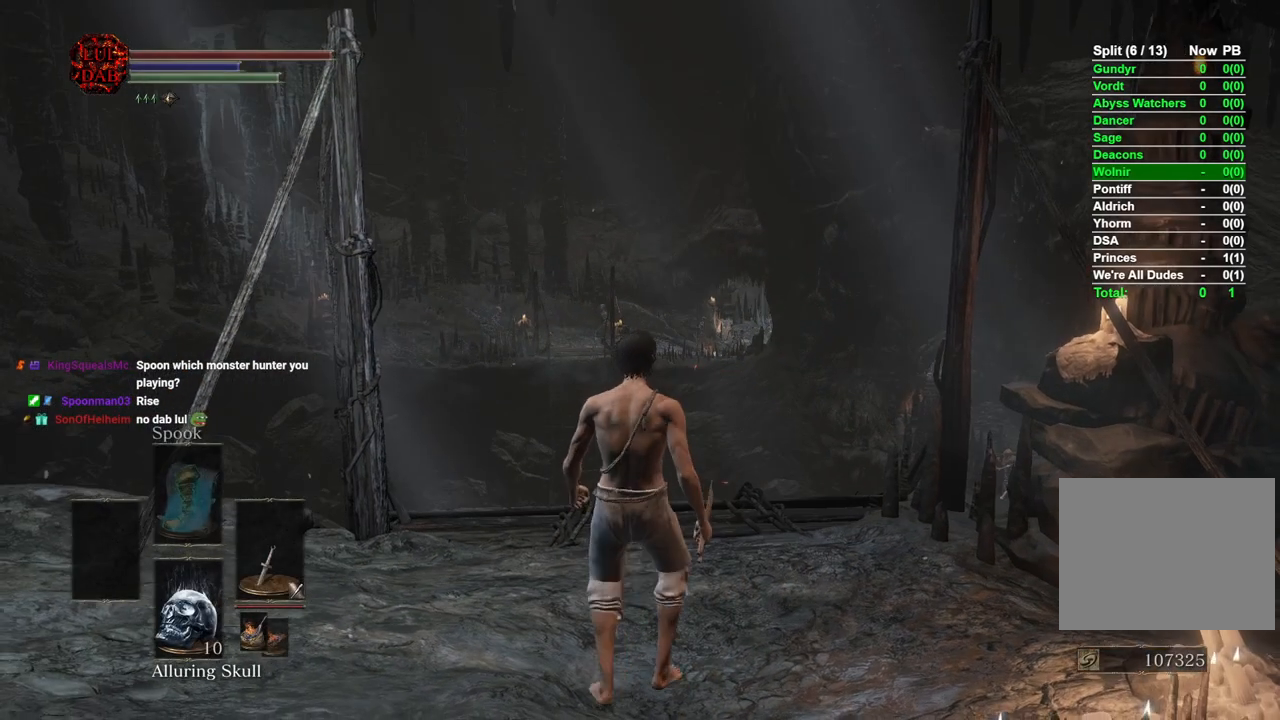
{"dt_ms": 500, "buttons": [], "left_stick": "up", "right_stick": "center", "events": [[150, "right_stick", "down"], [233, "right_stick", "center"], [383, "CROSS", "down"], [483, "CROSS", "up"]]}
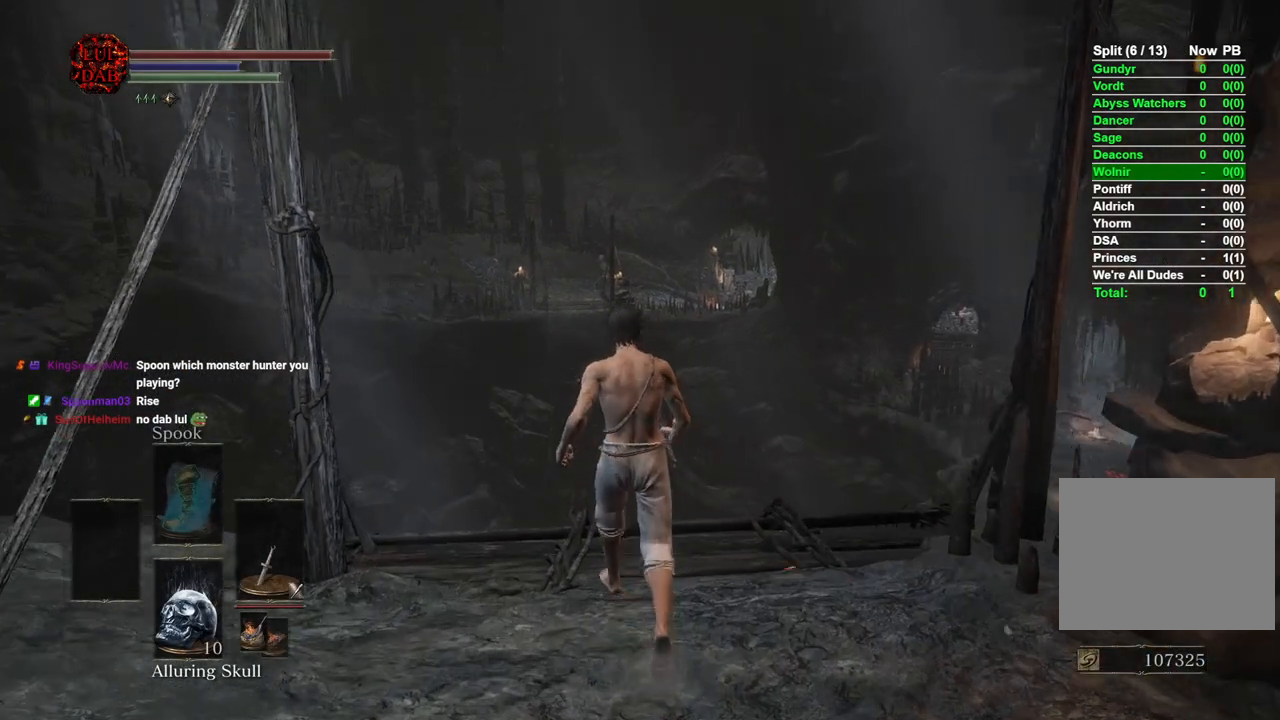
{"dt_ms": 500, "buttons": [], "left_stick": "up", "right_stick": "center", "events": [[33, "left_stick", "center"], [100, "CROSS", "down"], [167, "CROSS", "up"], [250, "CROSS", "down"], [333, "CROSS", "up"], [383, "left_stick", "up"], [450, "CROSS", "down"], [500, "CROSS", "up"]]}
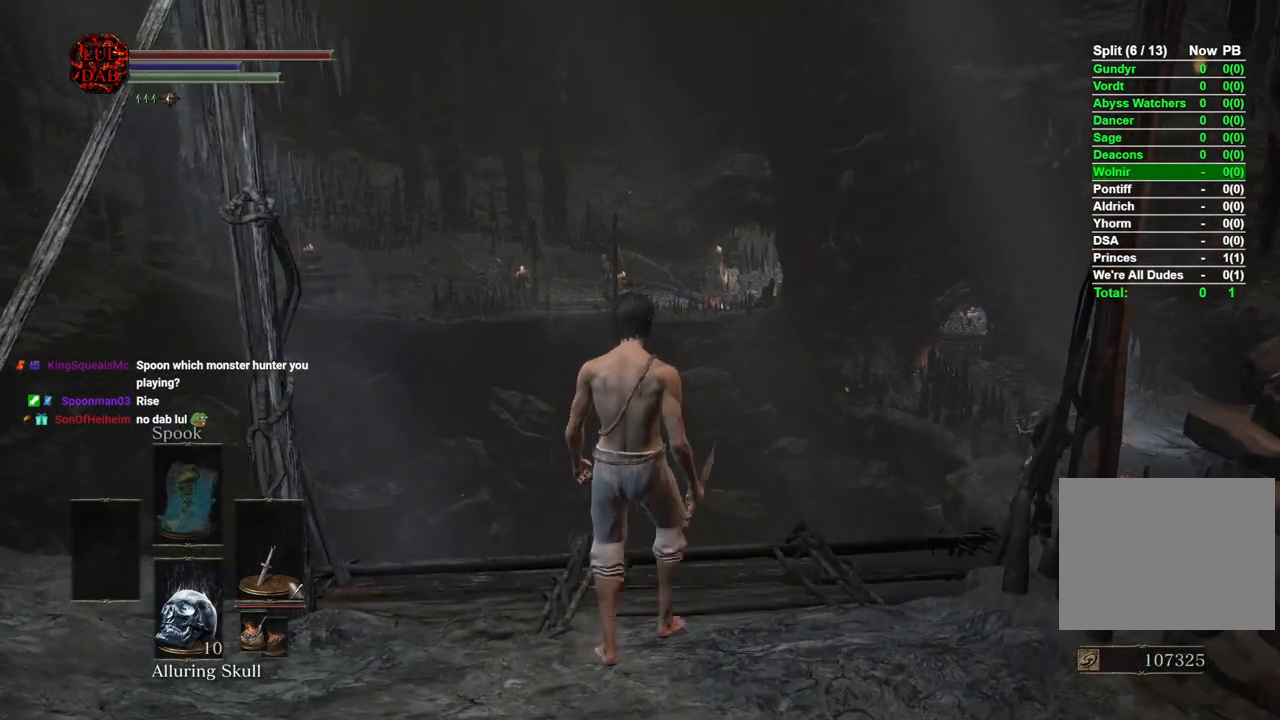
{"dt_ms": 500, "buttons": [], "left_stick": "center", "right_stick": "center", "events": [[100, "CROSS", "down"], [100, "left_stick", "center"], [167, "CROSS", "up"], [250, "CROSS", "down"], [333, "CROSS", "up"], [417, "CROSS", "down"], [500, "CROSS", "up"]]}
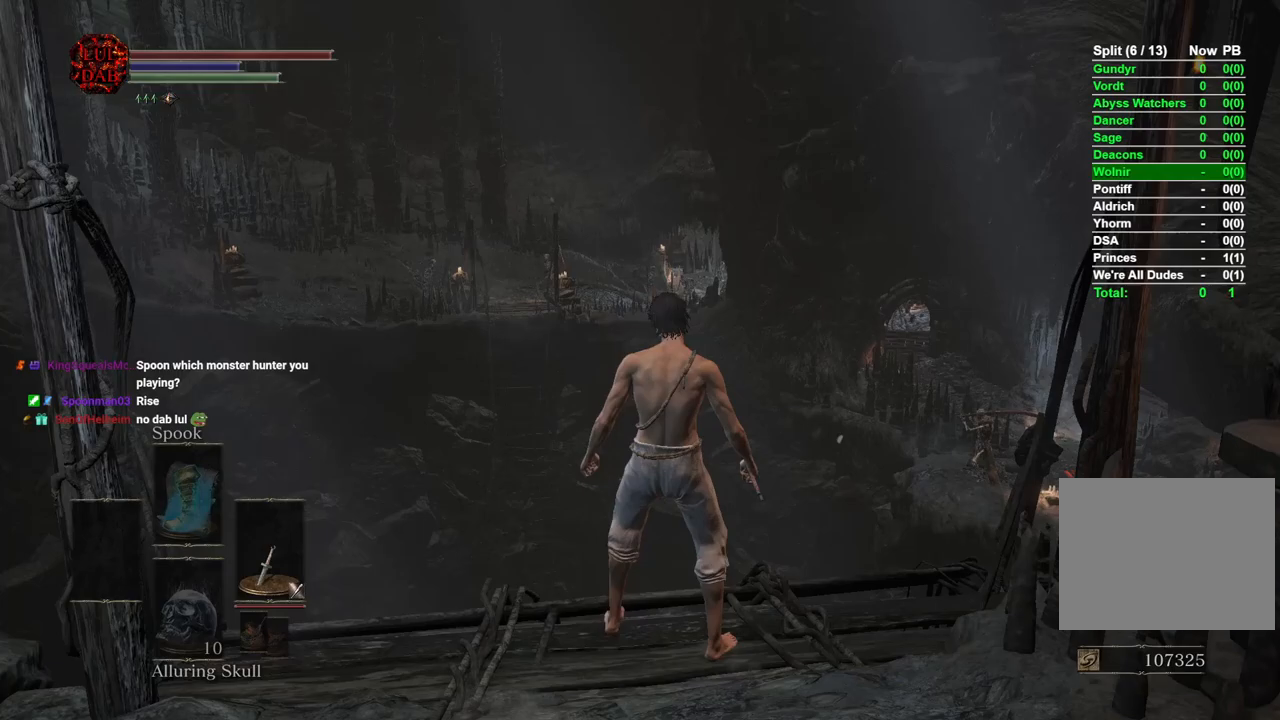
{"dt_ms": 500, "buttons": [], "left_stick": "center", "right_stick": "left", "events": [[100, "CROSS", "down"], [167, "CROSS", "up"], [350, "right_stick", "left"]]}
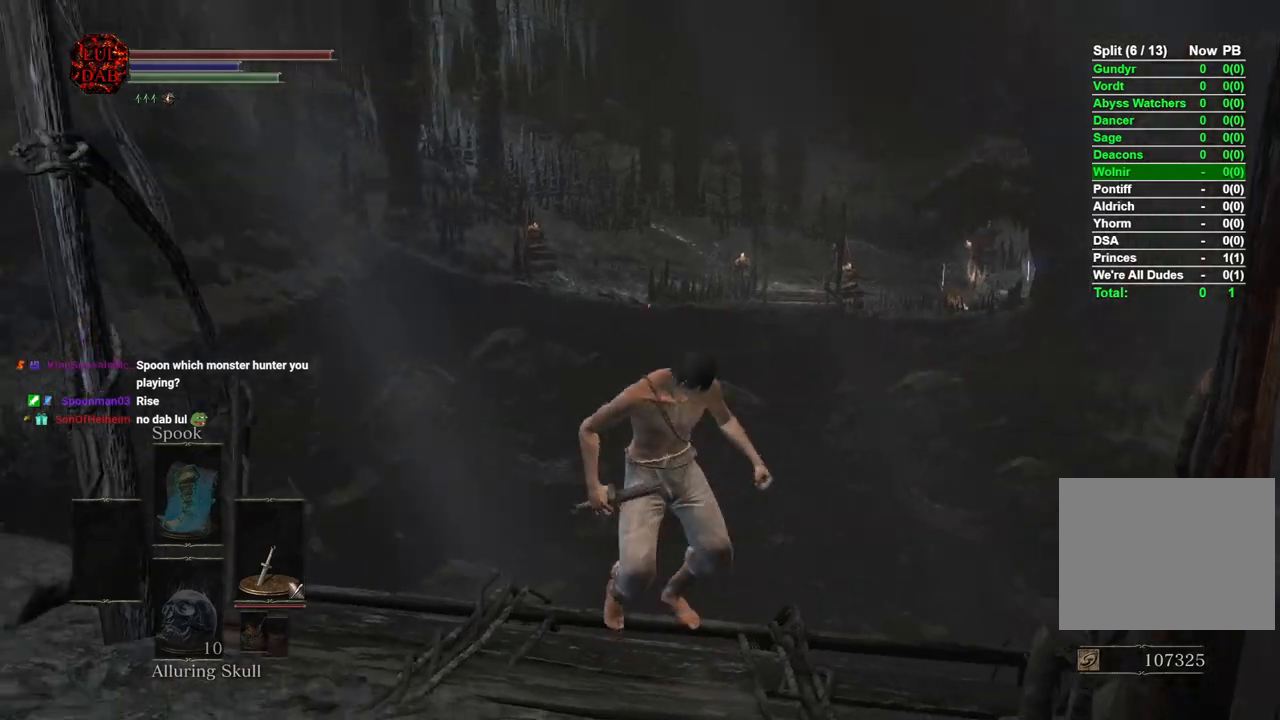
{"dt_ms": 500, "buttons": [], "left_stick": "center", "right_stick": "center", "events": [[467, "right_stick", "center"]]}
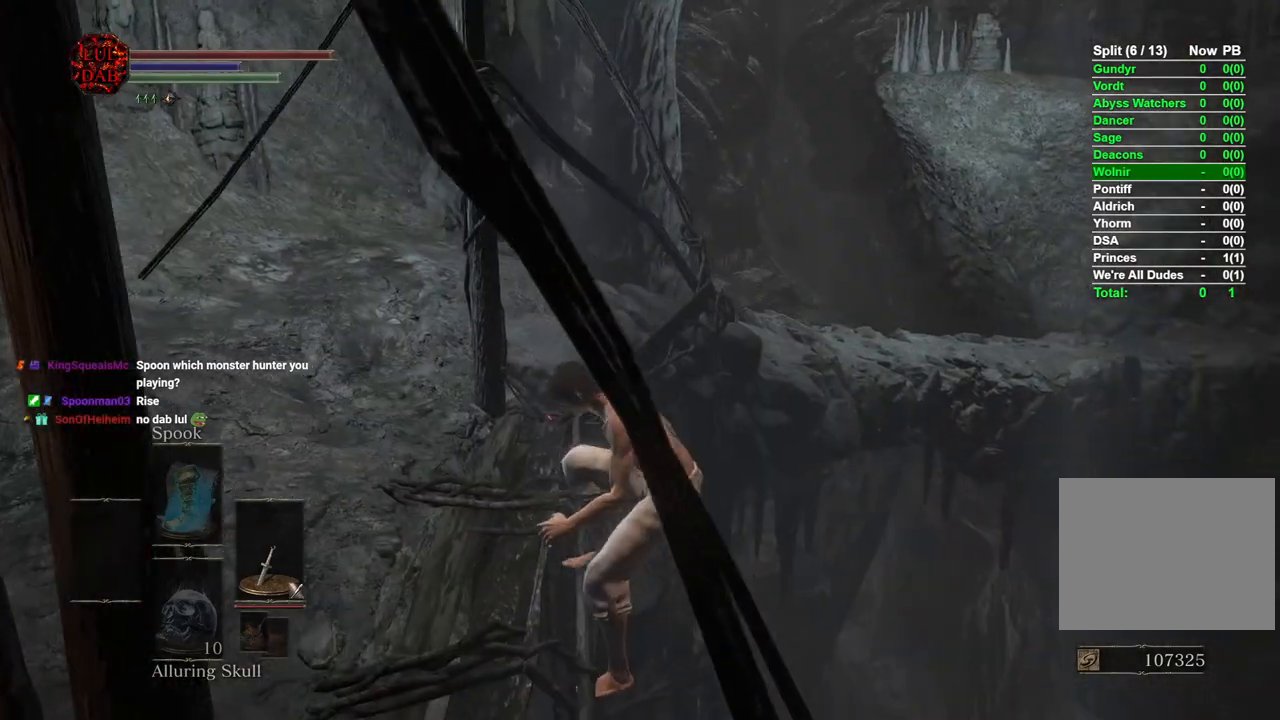
{"dt_ms": 500, "buttons": [], "left_stick": "center", "right_stick": "left", "events": [[100, "right_stick", "left"]]}
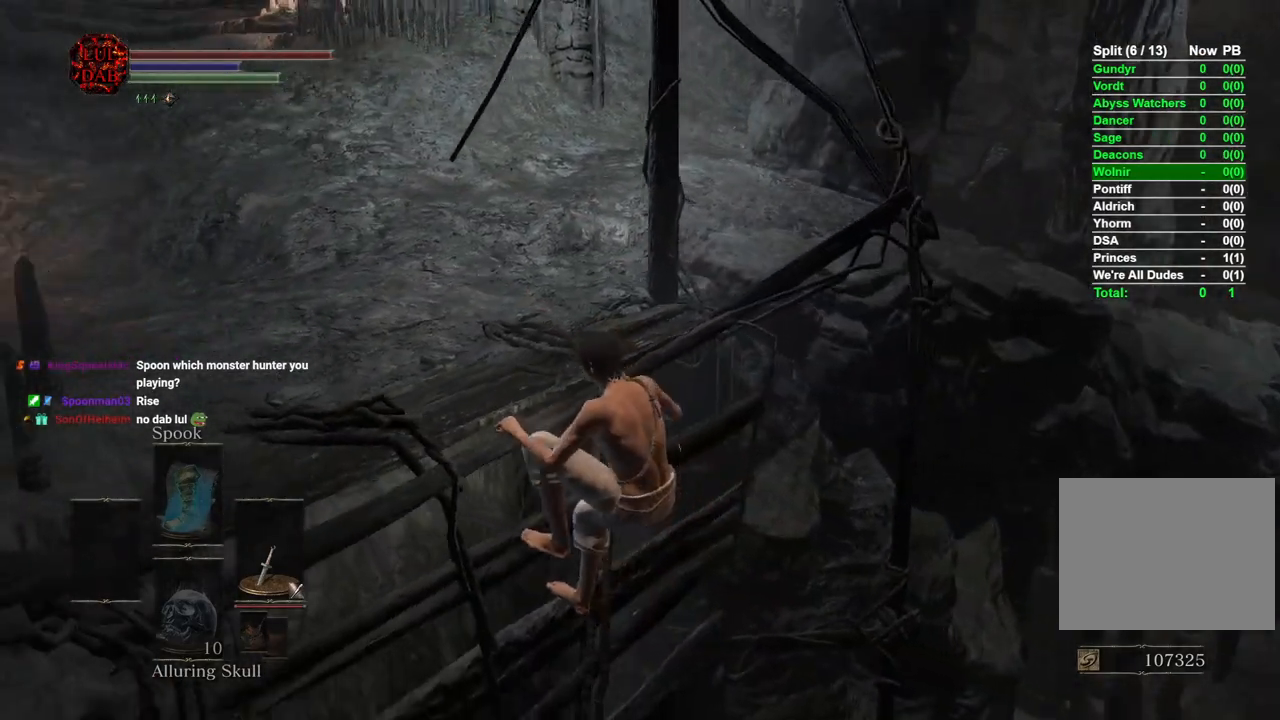
{"dt_ms": 500, "buttons": [], "left_stick": "center", "right_stick": "center", "events": [[150, "right_stick", "center"], [300, "right_stick", "left"], [333, "left_stick", "down"], [467, "right_stick", "center"], [500, "left_stick", "center"]]}
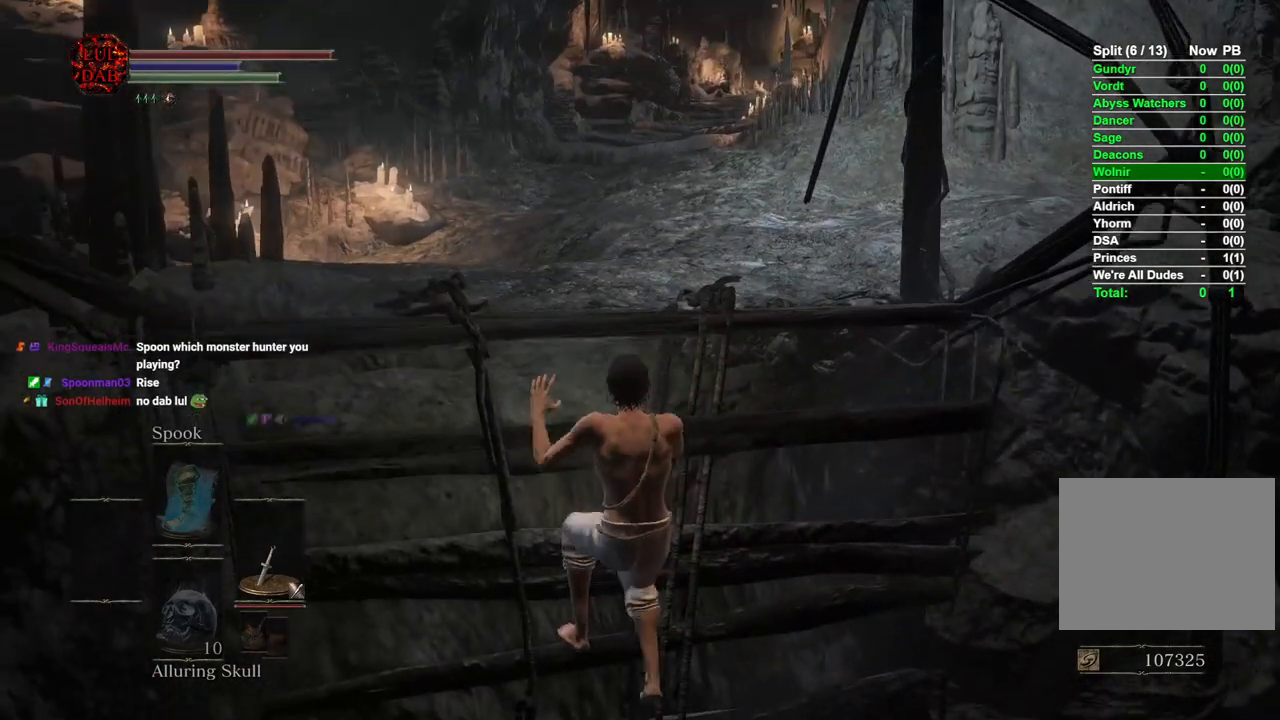
{"dt_ms": 500, "buttons": [], "left_stick": "center", "right_stick": "center", "events": [[200, "right_stick", "left"], [250, "left_stick", "down"], [367, "right_stick", "center"], [433, "left_stick", "center"]]}
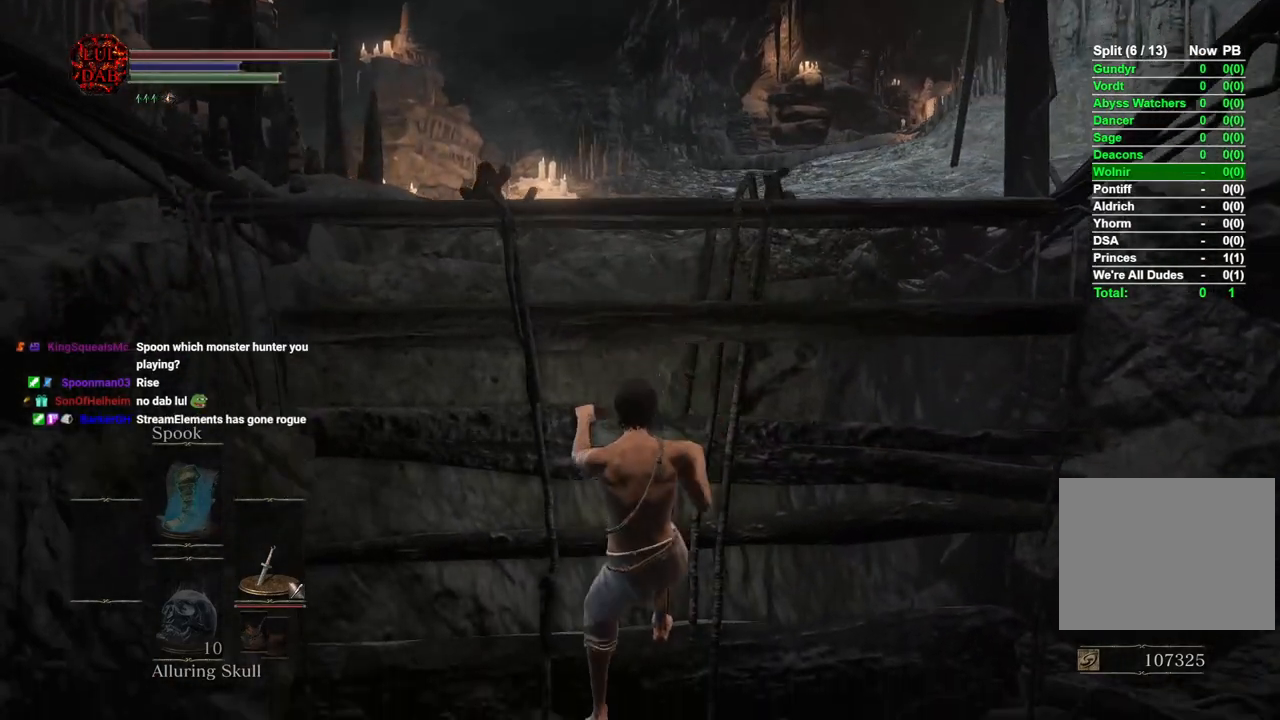
{"dt_ms": 500, "buttons": [], "left_stick": "down", "right_stick": "center", "events": [[100, "left_stick", "down"], [233, "left_stick", "center"], [450, "left_stick", "down"]]}
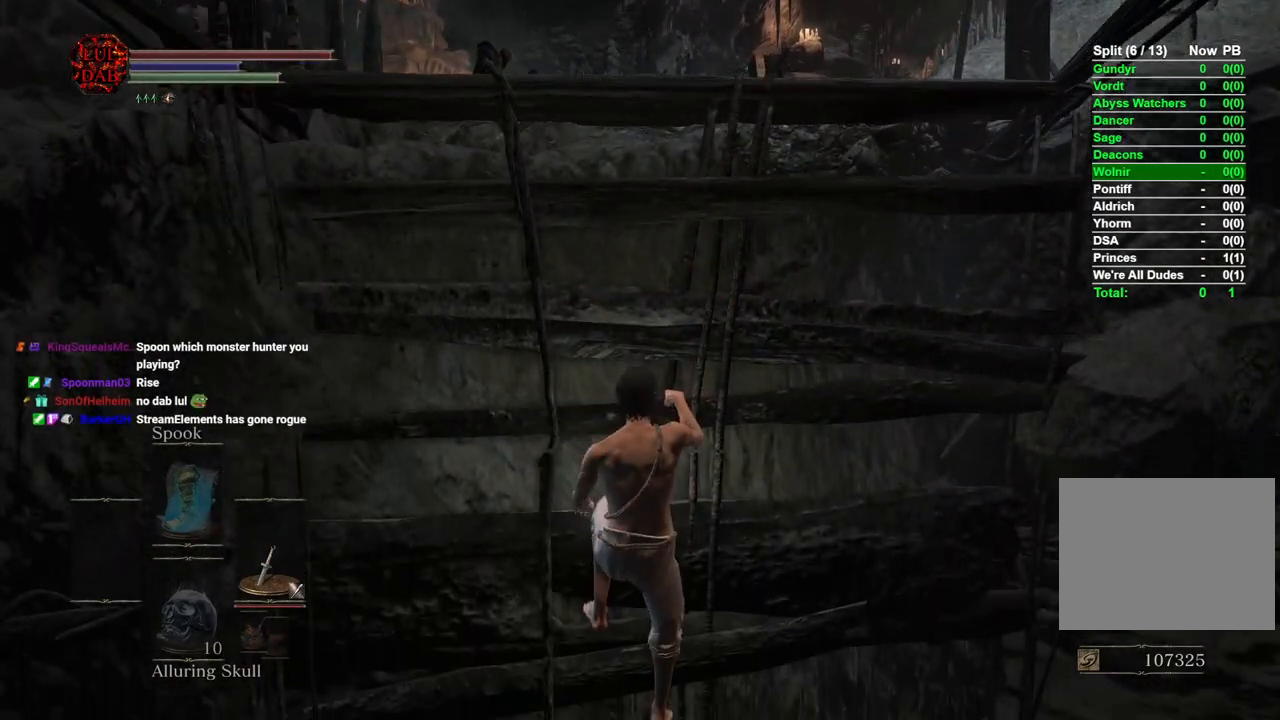
{"dt_ms": 500, "buttons": [], "left_stick": "center", "right_stick": "center", "events": [[217, "left_stick", "center"], [267, "right_stick", "down"], [400, "right_stick", "center"]]}
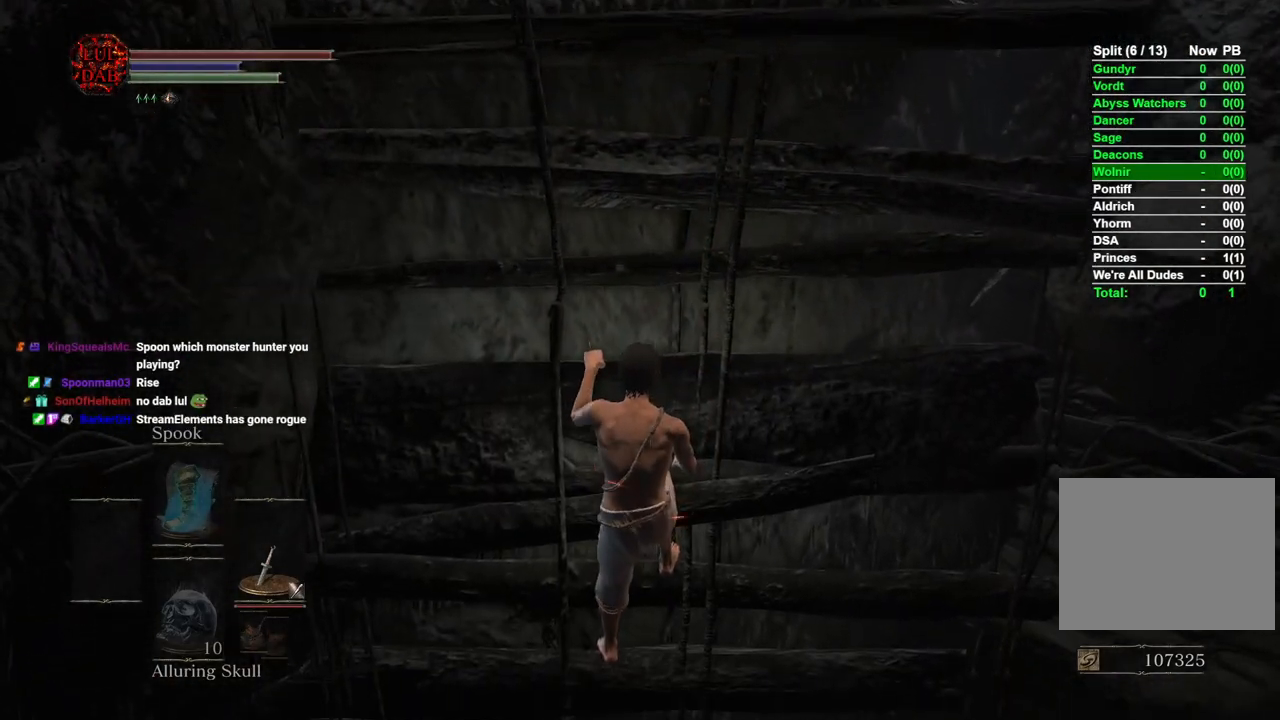
{"dt_ms": 500, "buttons": [], "left_stick": "center", "right_stick": "down", "events": [[50, "CIRCLE", "down"], [167, "CIRCLE", "up"], [417, "right_stick", "down"]]}
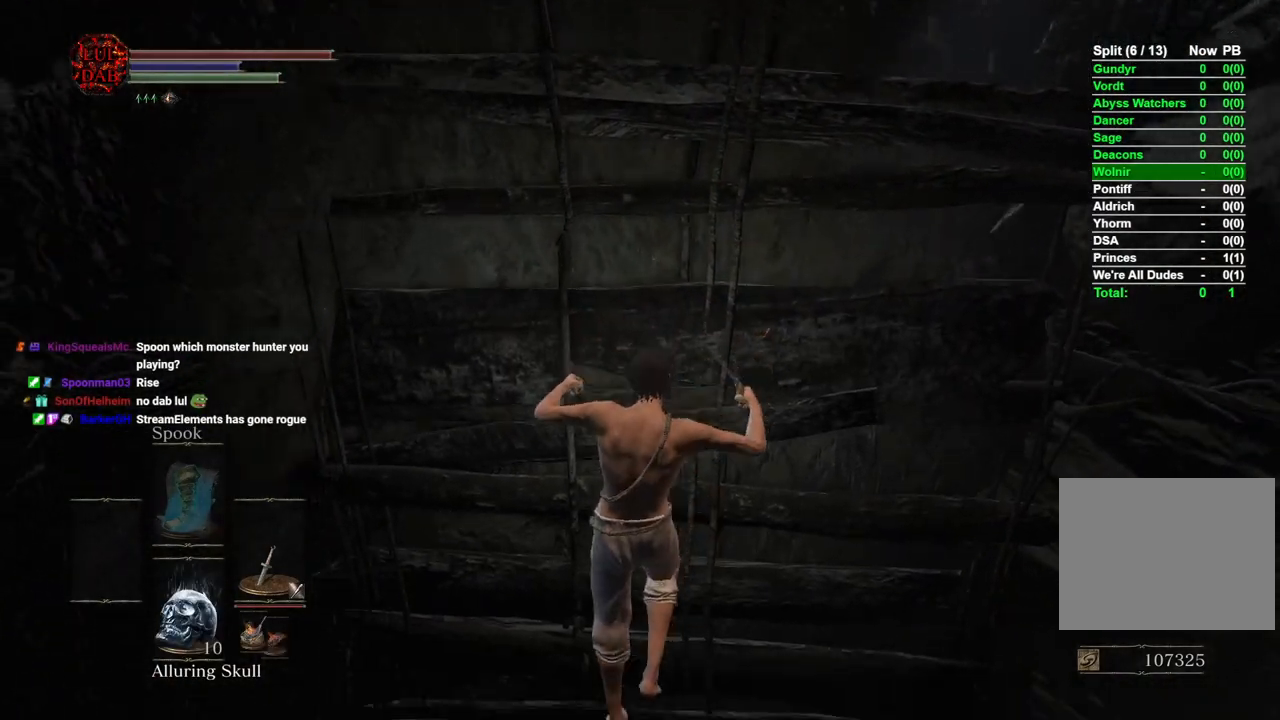
{"dt_ms": 500, "buttons": [], "left_stick": "center", "right_stick": "center", "events": [[83, "right_stick", "center"]]}
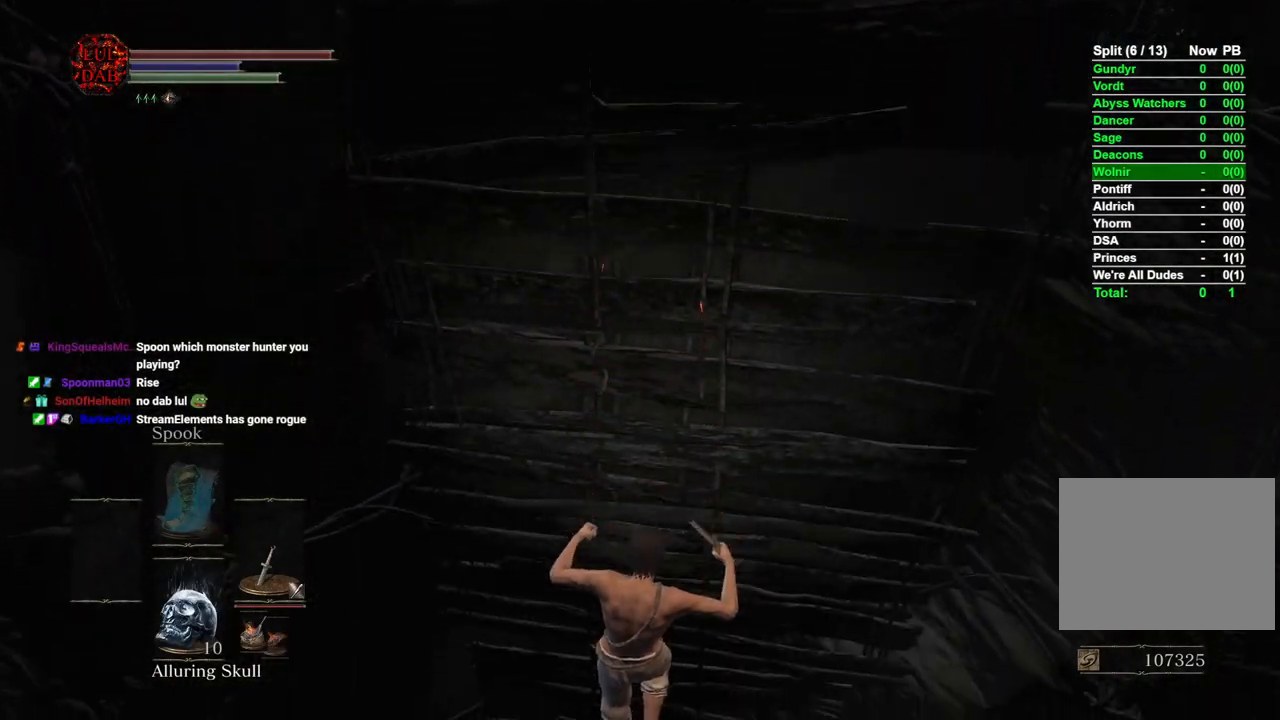
{"dt_ms": 500, "buttons": ["CIRCLE"], "left_stick": "up", "right_stick": "center", "events": [[50, "right_stick", "down-right"], [150, "right_stick", "center"], [200, "left_stick", "up"], [300, "CIRCLE", "down"], [367, "CIRCLE", "up"], [450, "CIRCLE", "down"]]}
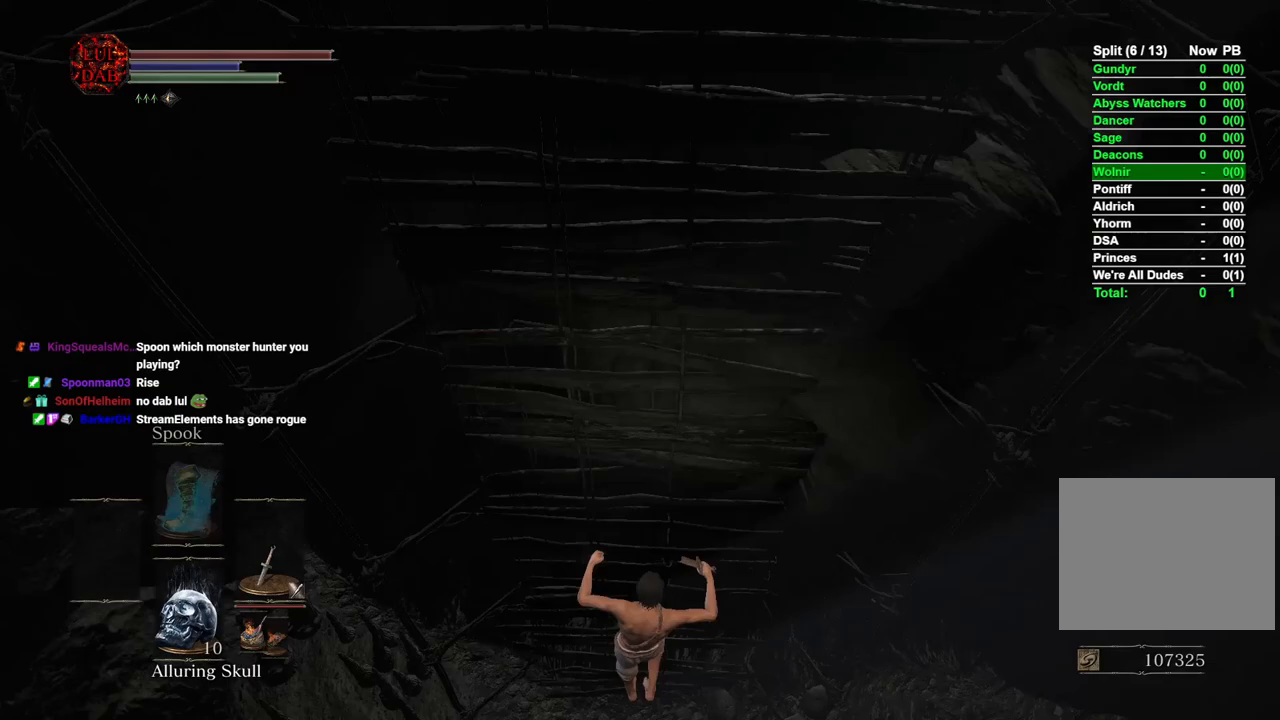
{"dt_ms": 500, "buttons": [], "left_stick": "up", "right_stick": "center", "events": [[33, "CIRCLE", "up"], [117, "CIRCLE", "down"], [183, "CIRCLE", "up"], [283, "CIRCLE", "down"], [350, "CIRCLE", "up"], [417, "CIRCLE", "down"], [483, "CIRCLE", "up"]]}
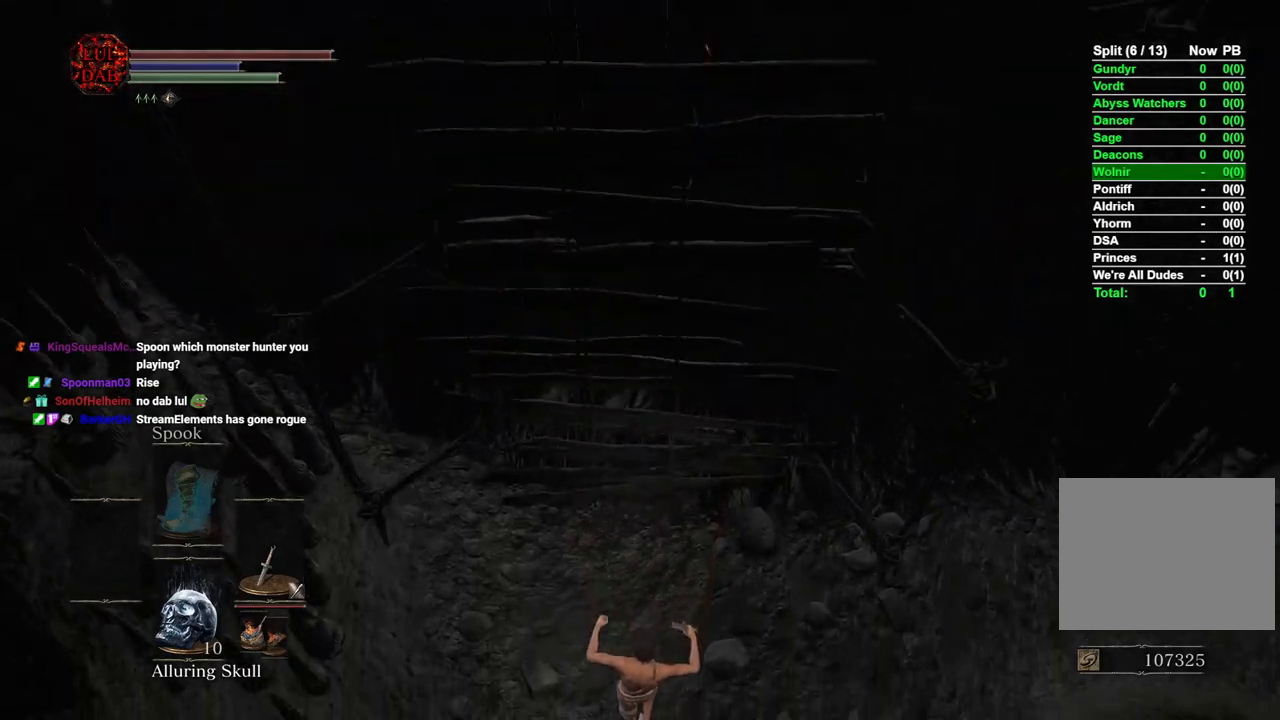
{"dt_ms": 500, "buttons": [], "left_stick": "up", "right_stick": "center", "events": [[67, "CIRCLE", "down"], [133, "CIRCLE", "up"], [200, "CIRCLE", "down"], [267, "CIRCLE", "up"]]}
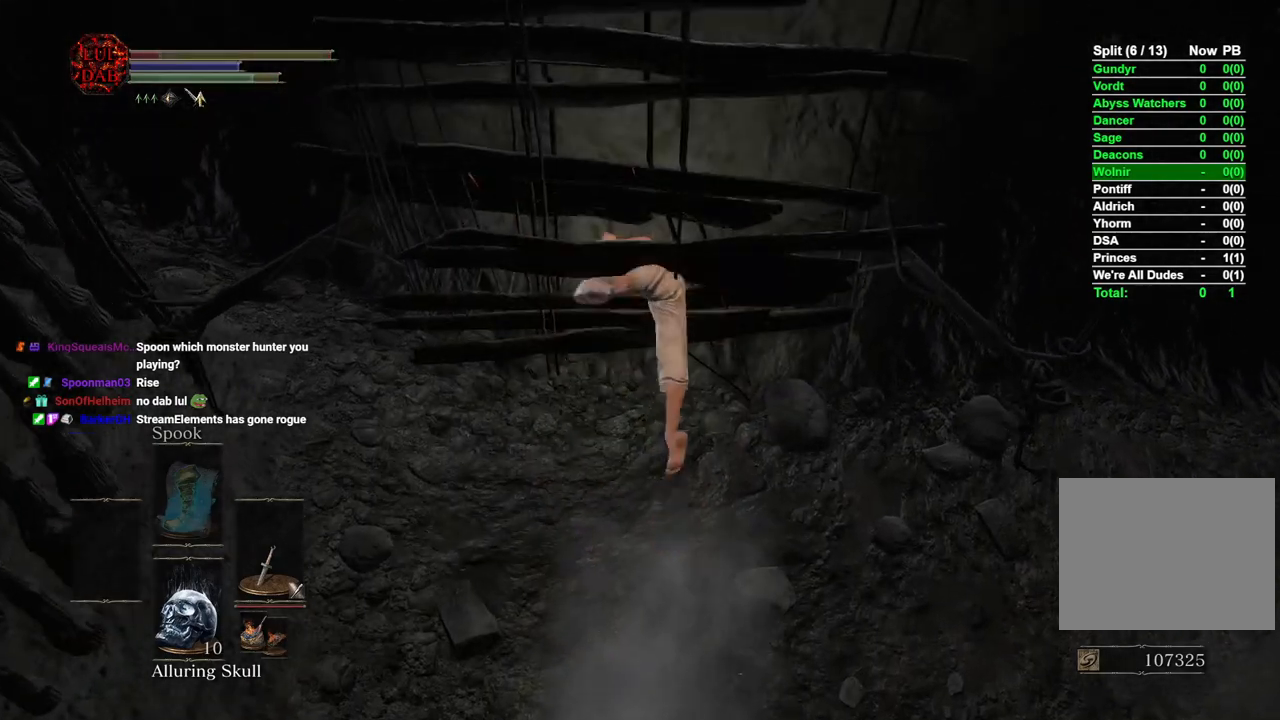
{"dt_ms": 500, "buttons": [], "left_stick": "down", "right_stick": "center", "events": [[67, "left_stick", "right"], [67, "right_stick", "up"], [117, "left_stick", "down-right"], [217, "right_stick", "center"], [283, "left_stick", "down"], [367, "CROSS", "down"], [483, "CROSS", "up"]]}
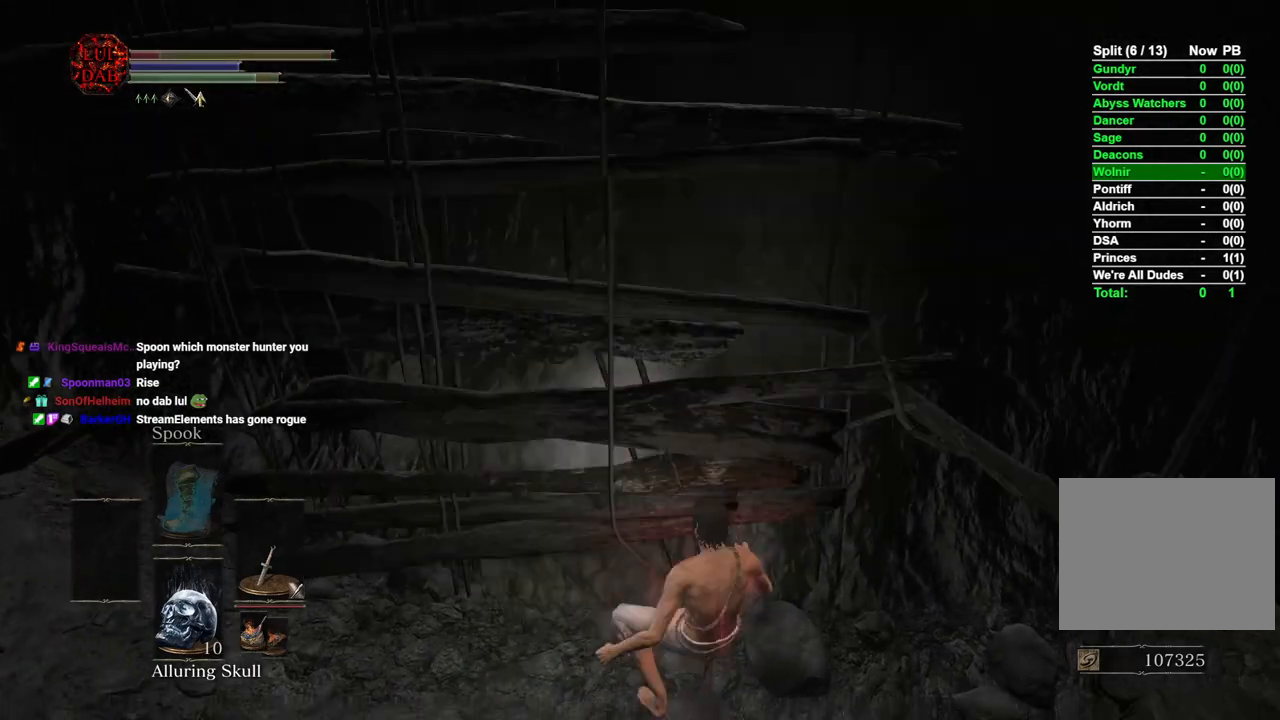
{"dt_ms": 500, "buttons": ["CROSS"], "left_stick": "up", "right_stick": "center", "events": [[50, "left_stick", "left"], [67, "CROSS", "down"], [100, "left_stick", "up-left"], [167, "CROSS", "up"], [250, "CROSS", "down"], [350, "CROSS", "up"], [433, "CROSS", "down"], [450, "left_stick", "up"]]}
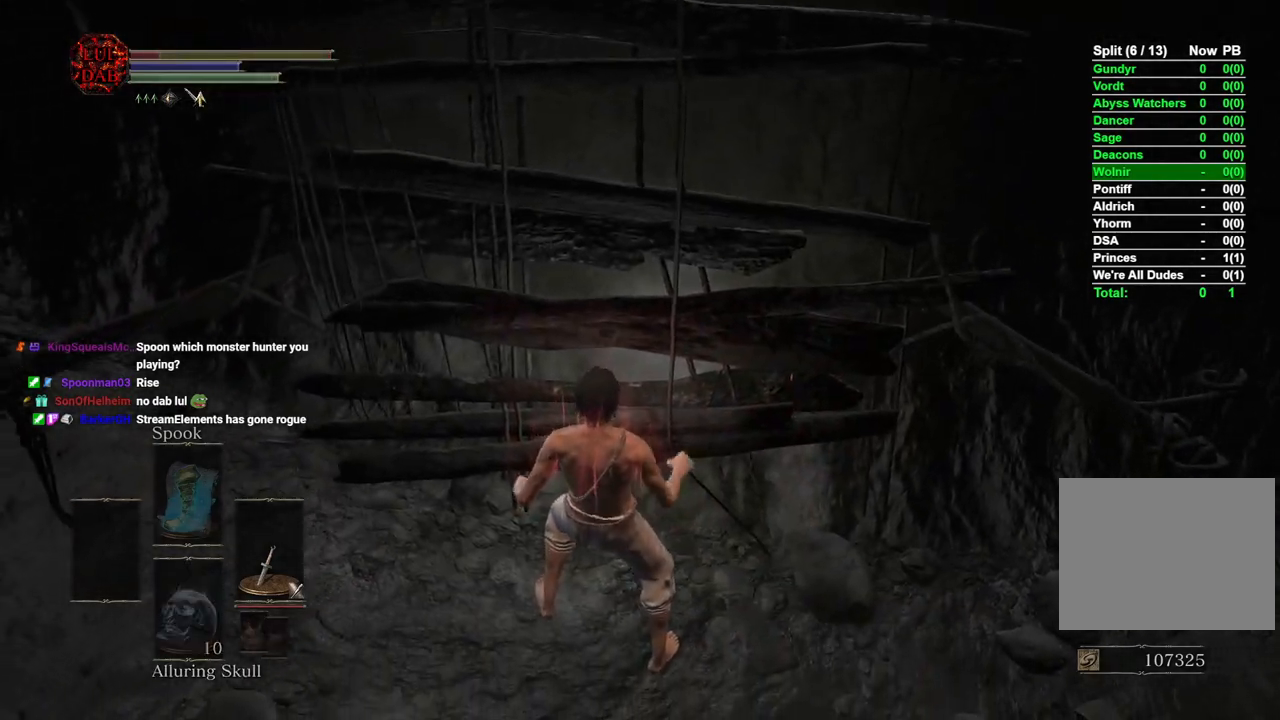
{"dt_ms": 500, "buttons": [], "left_stick": "up", "right_stick": "center", "events": [[17, "CROSS", "up"], [100, "CROSS", "down"], [200, "CROSS", "up"], [267, "CROSS", "down"], [350, "CROSS", "up"]]}
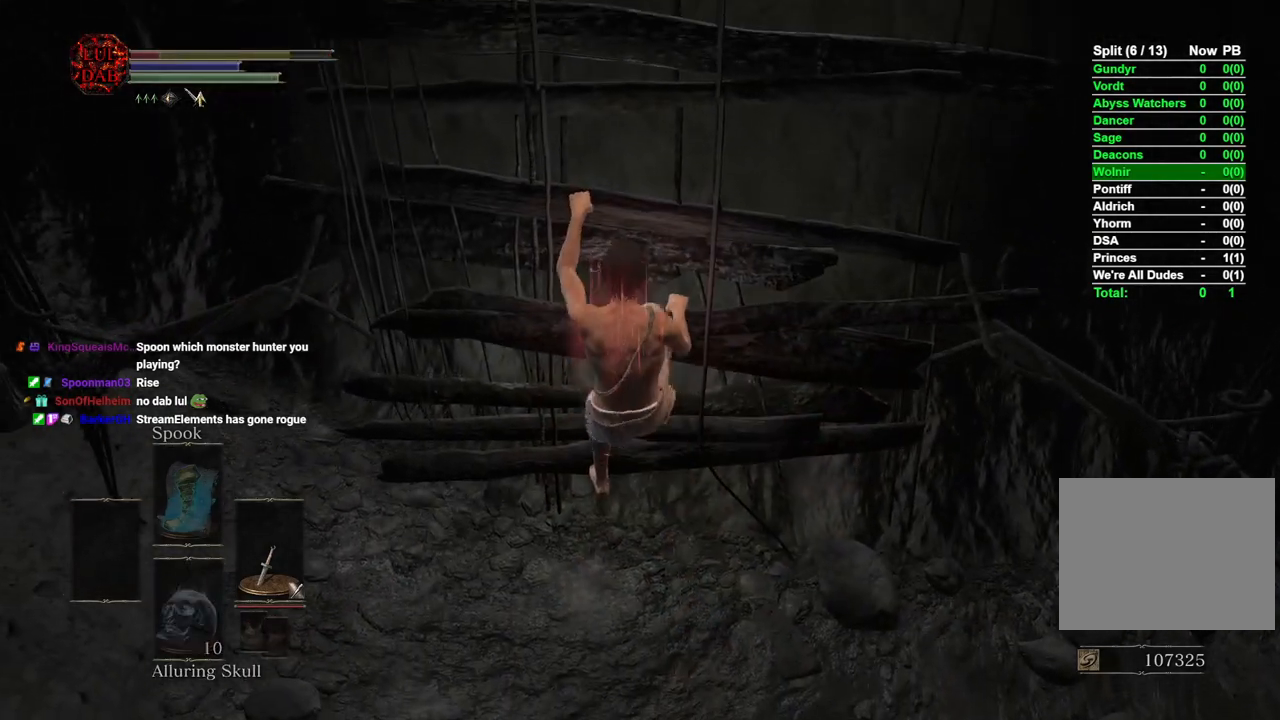
{"dt_ms": 500, "buttons": [], "left_stick": "up", "right_stick": "center", "events": []}
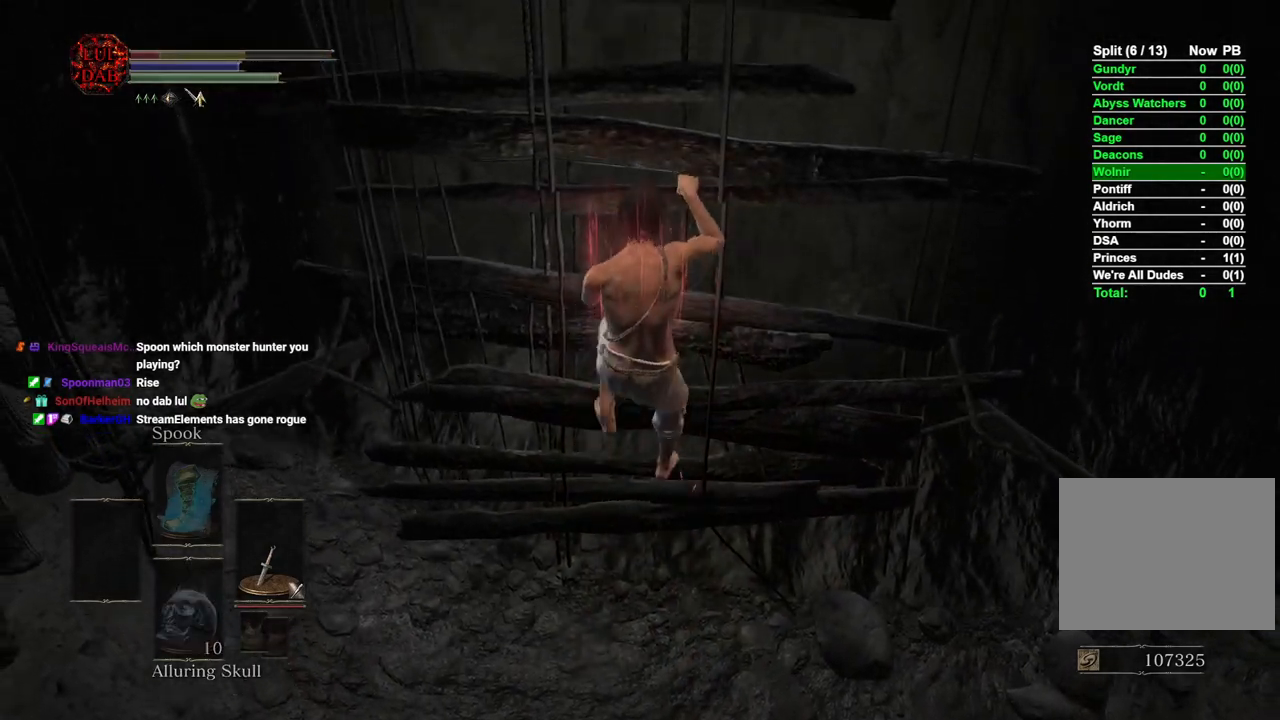
{"dt_ms": 500, "buttons": [], "left_stick": "up", "right_stick": "center", "events": []}
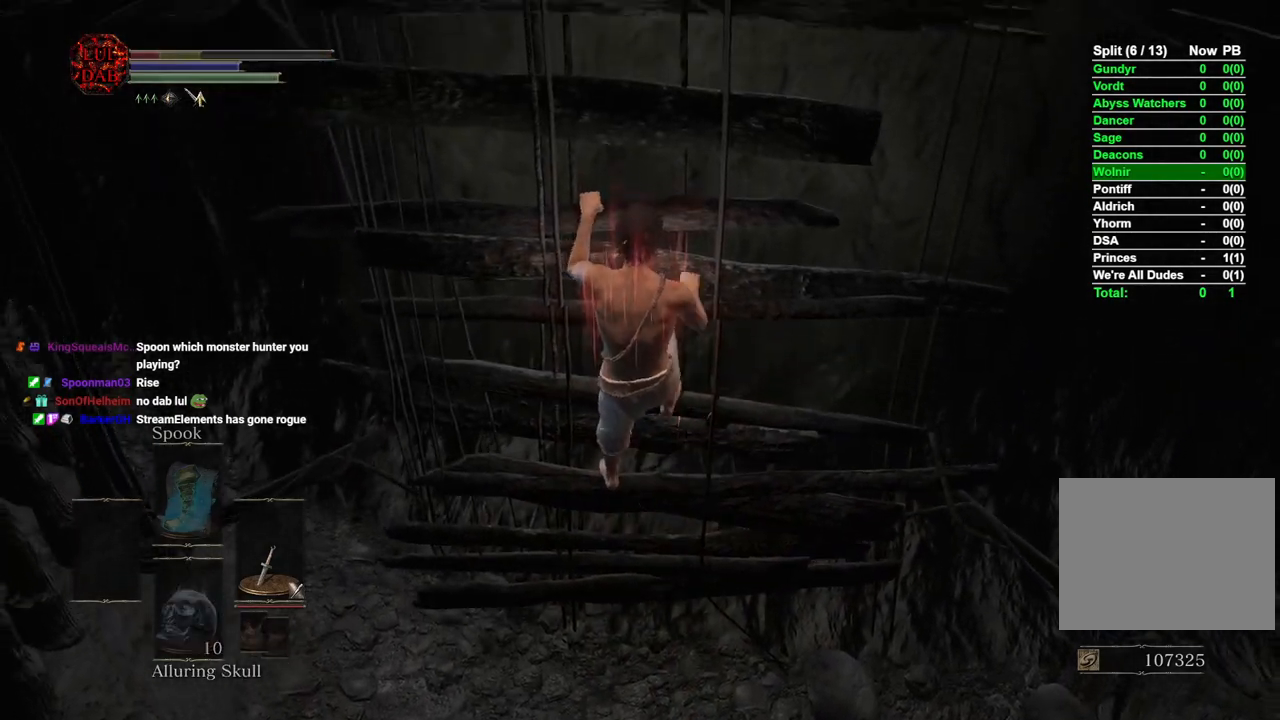
{"dt_ms": 500, "buttons": [], "left_stick": "up", "right_stick": "center", "events": []}
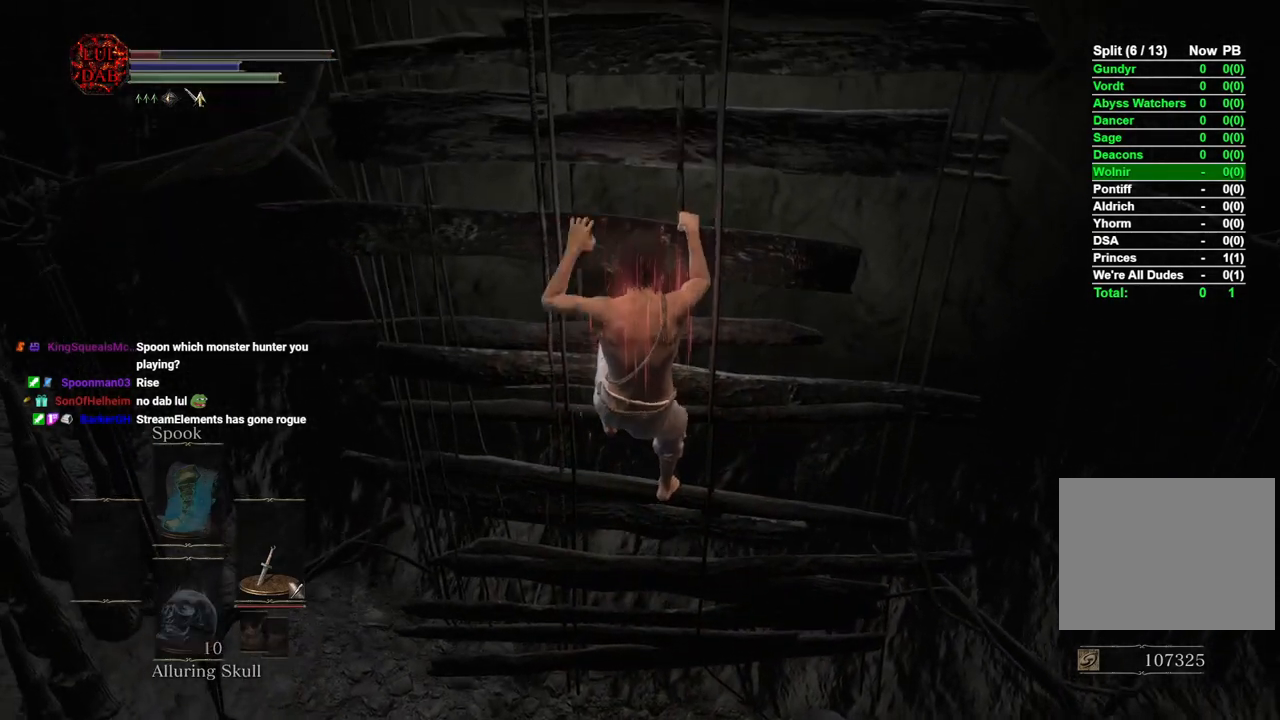
{"dt_ms": 500, "buttons": [], "left_stick": "up", "right_stick": "center", "events": []}